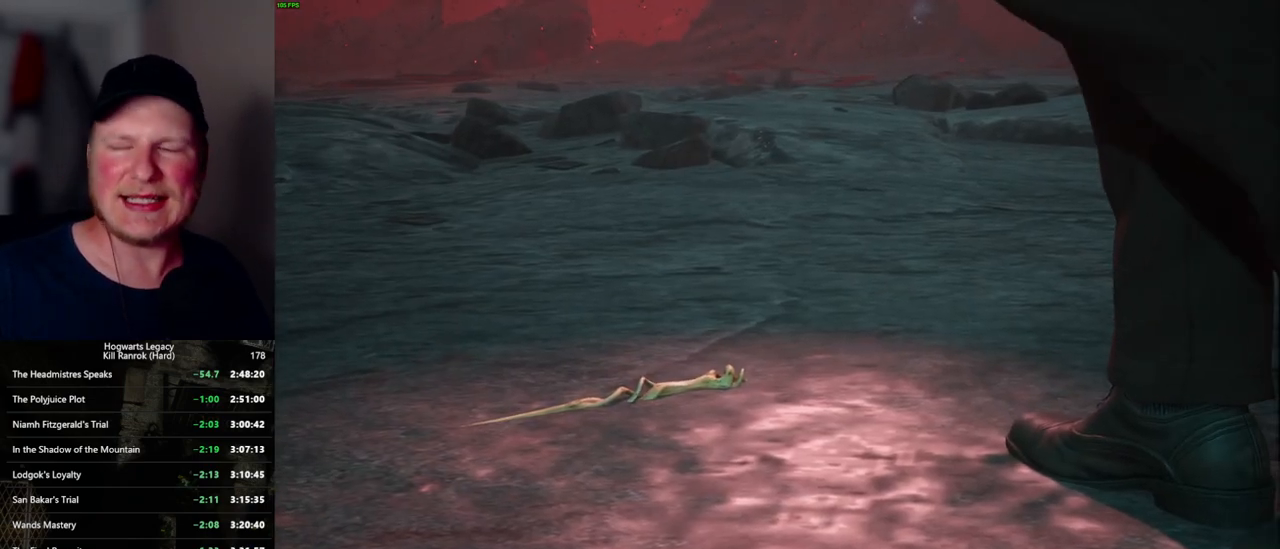
Gameplay with keyboard and mouse; each line is a JSON object with the keys and mouse buttons held at the frame after it. "events" lists presses ("down") and releases ("up") of ".", "/", "0", "1", "2", "3", "4", "5", "6", "7", "8", "9", "a", "alt_l", "alt_r", "b", "backslash", "backspace", "c", "caps_lock", "comma", "ctrl_l", "ctrl_r", "d", "e", "equals", "escape", "f", "f1", "f10", "f11", "f12", "f2", "f3", "f4", "f5", "f6", "f7", "f8", "f9", "g", "h", "i", "j", "k", "l", "lbracket", "m", "minus", "n", "o", "p", "q", "quote", "r", "rbracket", "return", "s", "semicolon", "shift_l", "shift_r", "space", "super_l", "super_r", "t", "tab", "tilde", "u", "v", "w", "x", "y", "z", "mouse_left", "mouse_wheel", "mouse_right", "mouse_mb4" and "mouse_mb5" between this image and that frame as [ms after this image, input, new state], when the widget could be followed in between. "mouse_left", "mouse_wheel", "mouse_right", "mouse_mb4", "mouse_mb5" = the "left", "wheel", "right", "mb4", "mb5" buttons of the "mouse" list. No other keys are recorded. "wheel" means that the mouse wheel is clicked or scrolled. Mouse movement is not recorded.
{"keys": ["q"], "mouse": [], "events": [[284, "q", "down"]]}
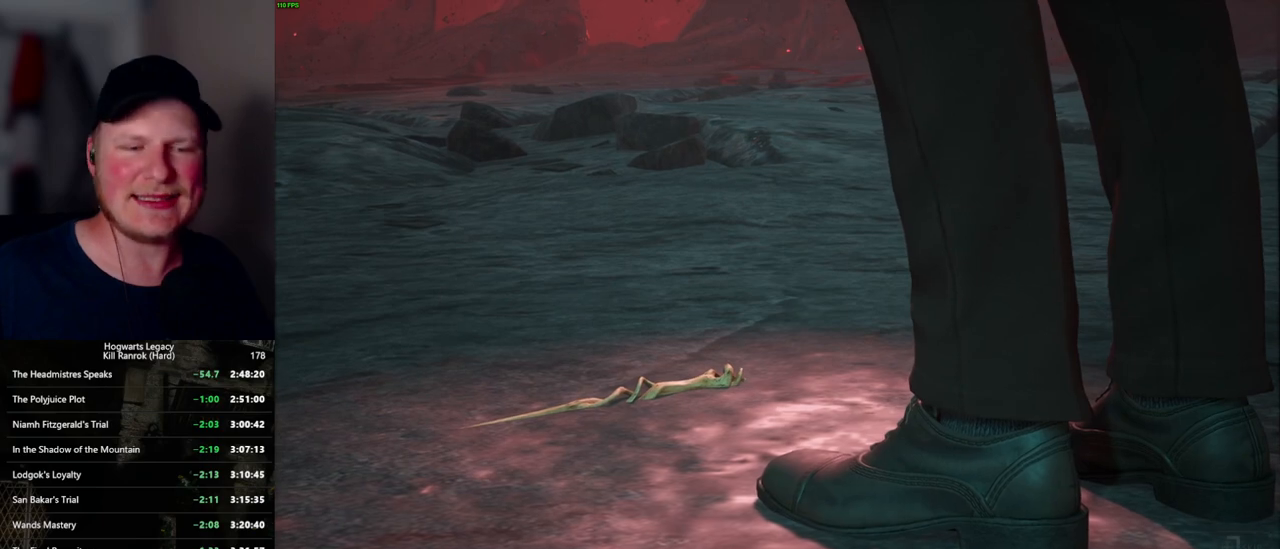
{"keys": ["q"], "mouse": [], "events": []}
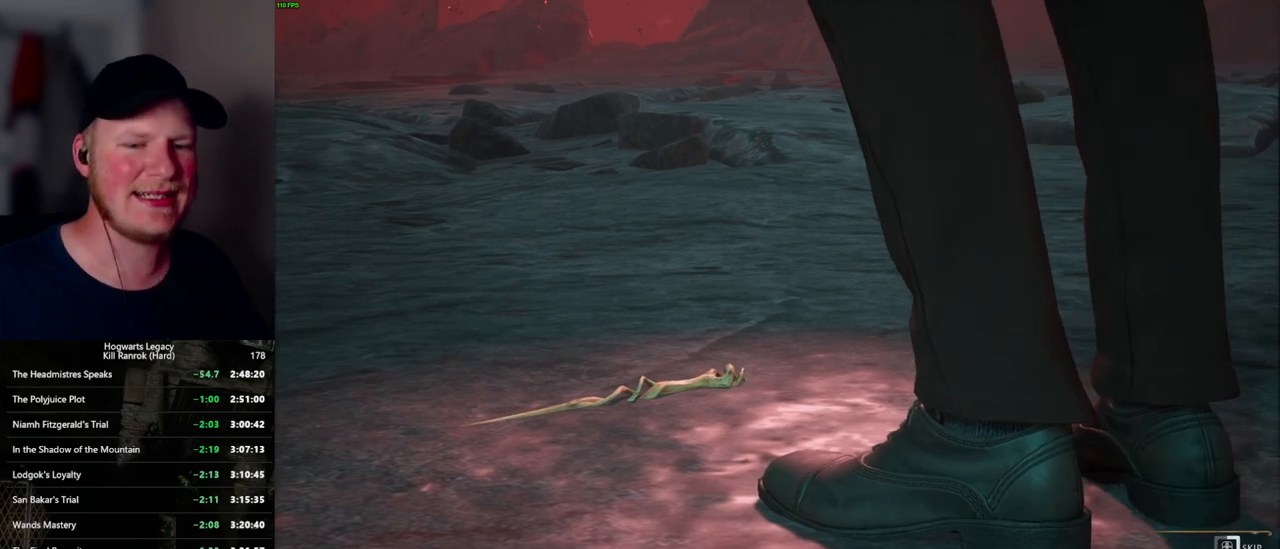
{"keys": ["q"], "mouse": [], "events": []}
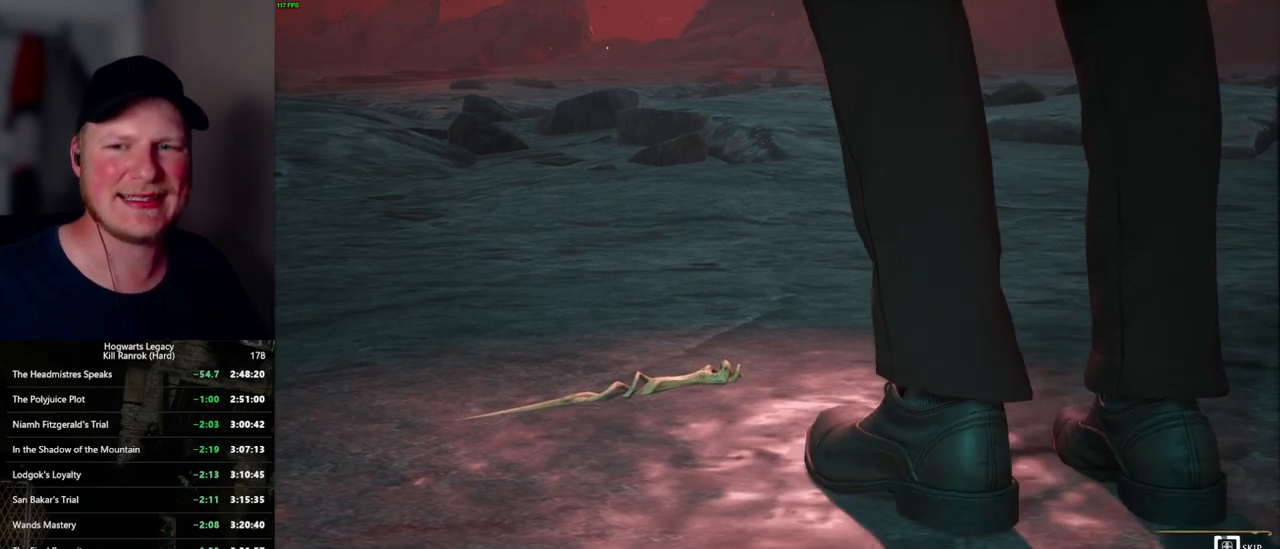
{"keys": ["q"], "mouse": [], "events": []}
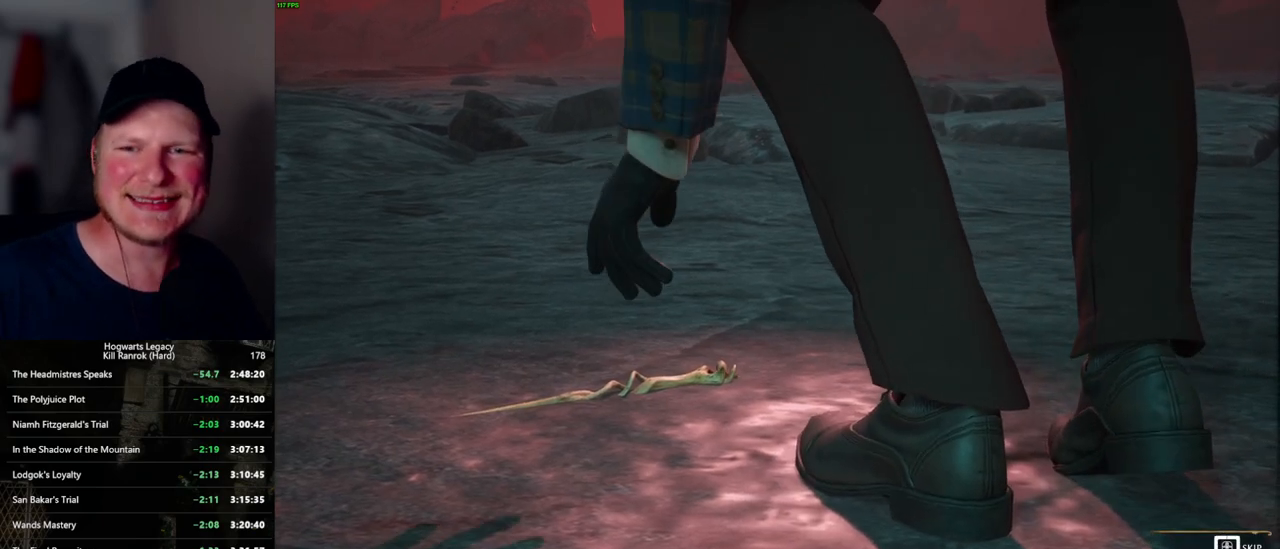
{"keys": ["q"], "mouse": [], "events": []}
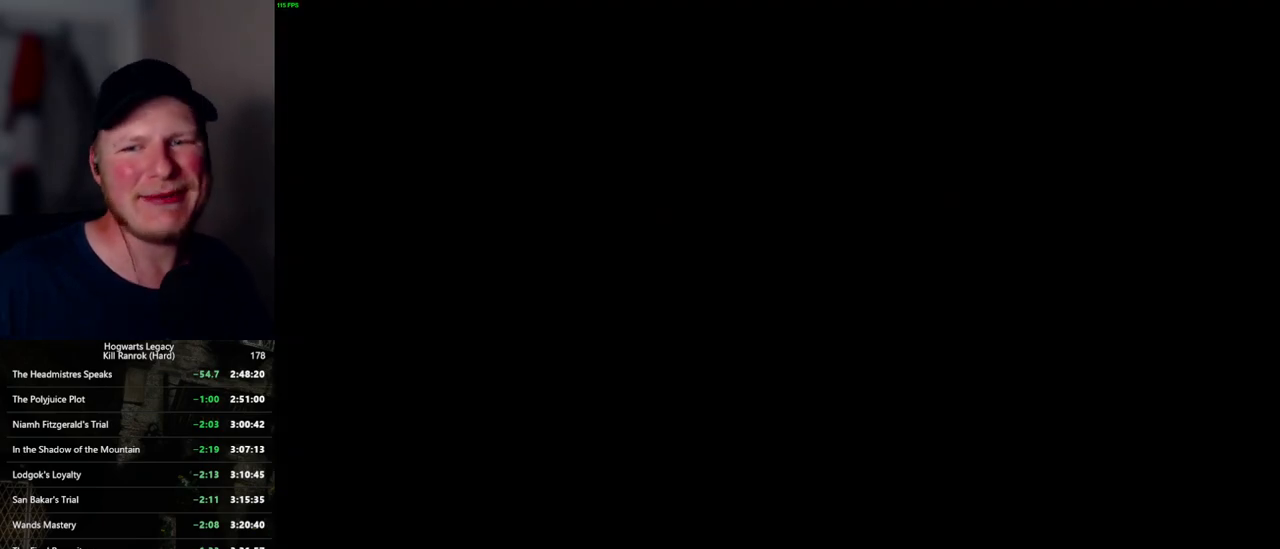
{"keys": ["q"], "mouse": [], "events": []}
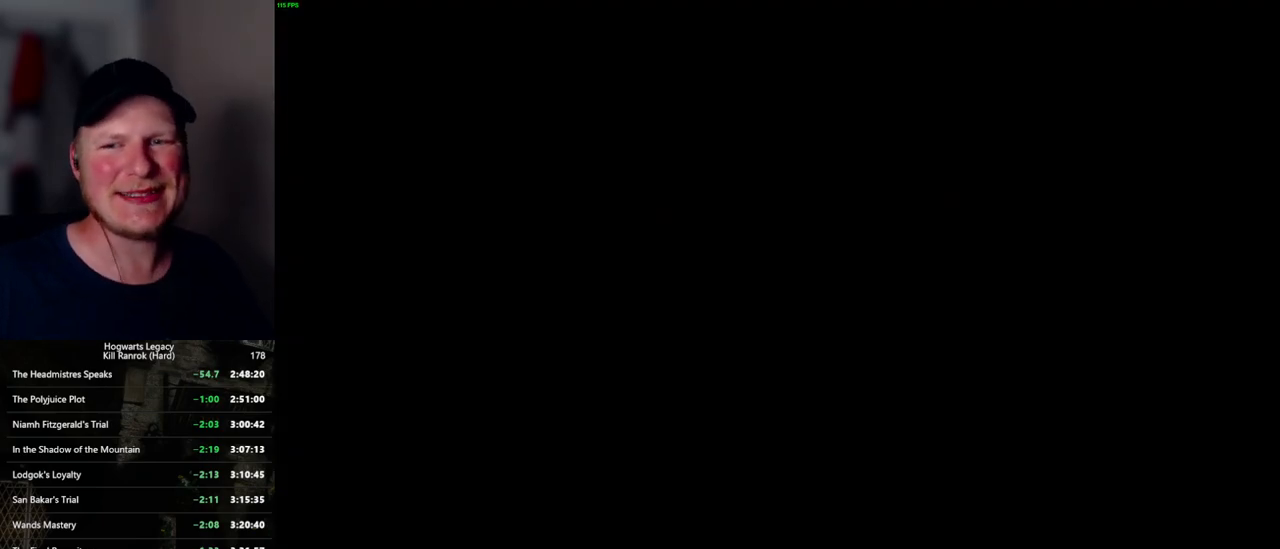
{"keys": [], "mouse": [], "events": [[217, "q", "up"]]}